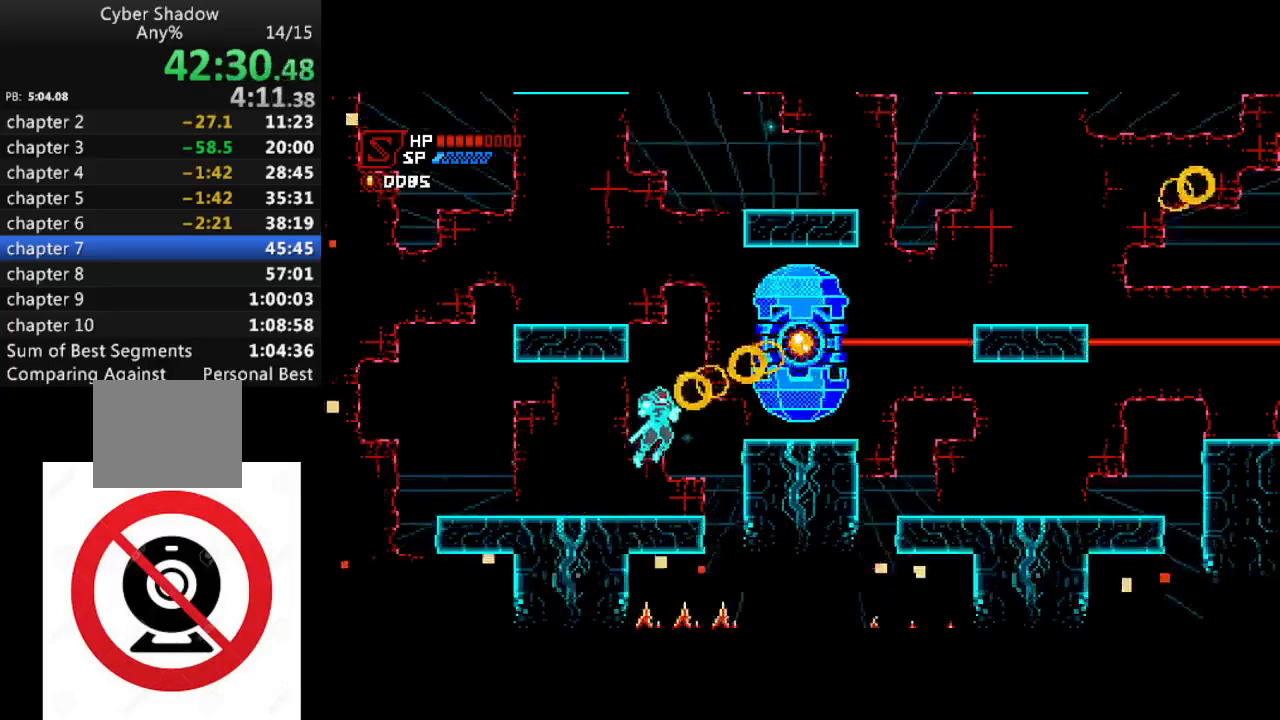
Gameplay with a controller (PlayStation layout); each line is a JSON object with the inputs held at the frame after it. "events" lists button and stick changes between this image and that frame as [ms after this image, input, new state], when the widget could be followed in between.
{"buttons": ["DPAD_RIGHT"], "left_stick": "center", "right_stick": "center", "events": [[117, "DPAD_RIGHT", "down"], [200, "DPAD_RIGHT", "up"], [217, "CROSS", "up"], [267, "SQUARE", "down"], [283, "DPAD_RIGHT", "down"], [350, "SQUARE", "up"], [400, "DPAD_RIGHT", "up"], [467, "DPAD_RIGHT", "down"]]}
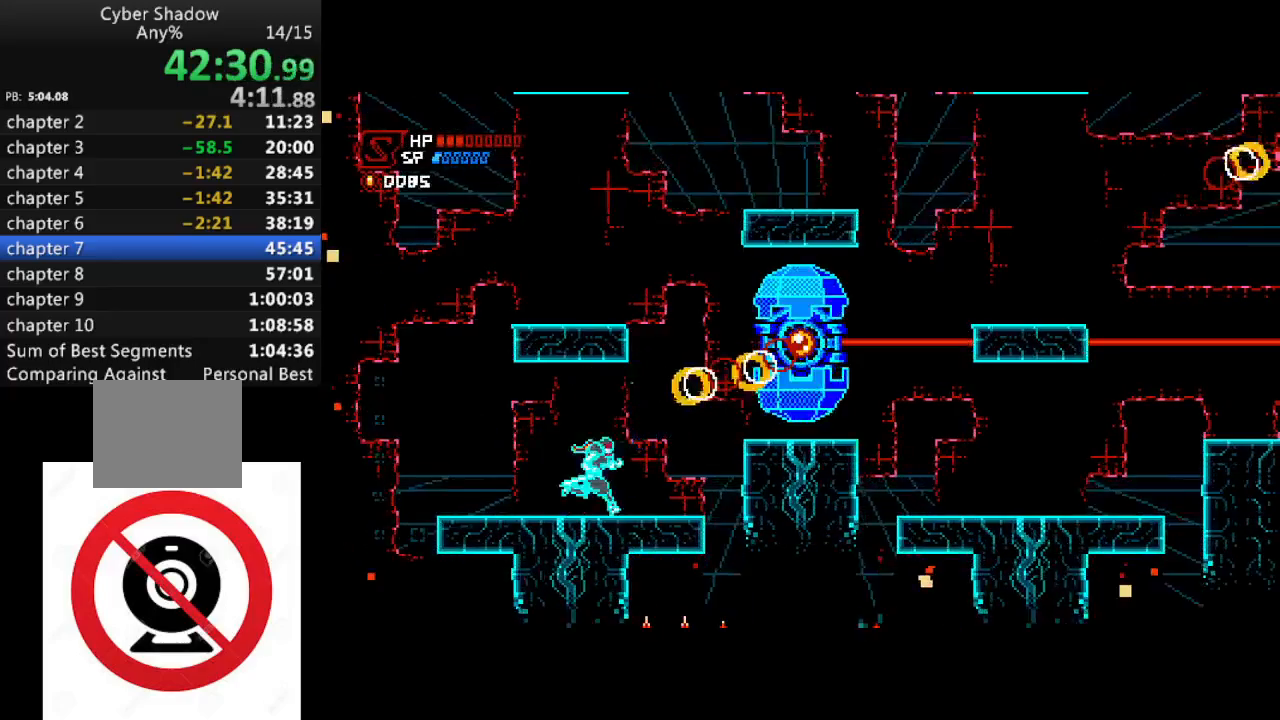
{"buttons": ["SQUARE"], "left_stick": "center", "right_stick": "center", "events": [[117, "CROSS", "down"], [283, "DPAD_RIGHT", "up"], [383, "DPAD_RIGHT", "down"], [400, "CROSS", "up"], [483, "DPAD_RIGHT", "up"], [500, "SQUARE", "down"]]}
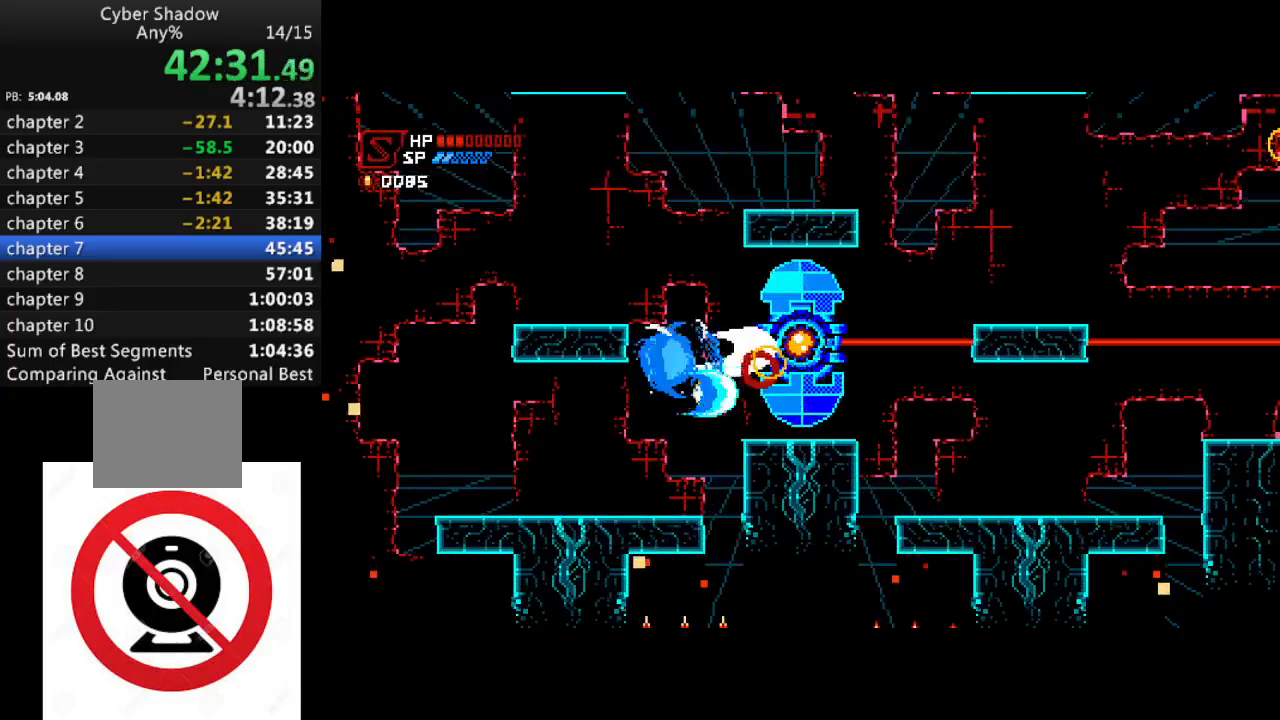
{"buttons": [], "left_stick": "center", "right_stick": "center", "events": [[50, "DPAD_RIGHT", "down"], [67, "SQUARE", "up"], [133, "DPAD_RIGHT", "up"], [167, "SQUARE", "down"], [200, "DPAD_RIGHT", "down"], [217, "SQUARE", "up"], [283, "DPAD_RIGHT", "up"], [333, "SQUARE", "down"], [383, "DPAD_RIGHT", "down"], [400, "SQUARE", "up"], [467, "DPAD_RIGHT", "up"]]}
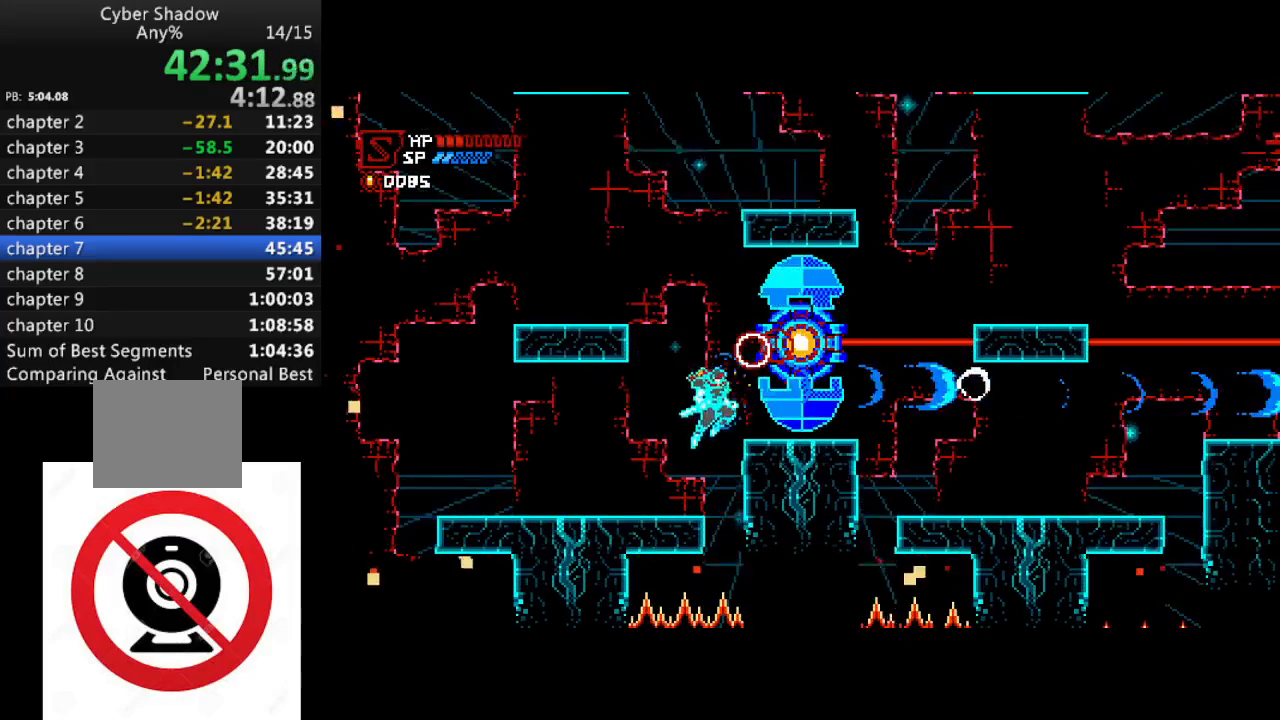
{"buttons": ["DPAD_RIGHT"], "left_stick": "center", "right_stick": "center", "events": [[33, "SQUARE", "down"], [100, "DPAD_LEFT", "down"], [100, "SQUARE", "up"], [267, "DPAD_LEFT", "up"], [500, "DPAD_RIGHT", "down"]]}
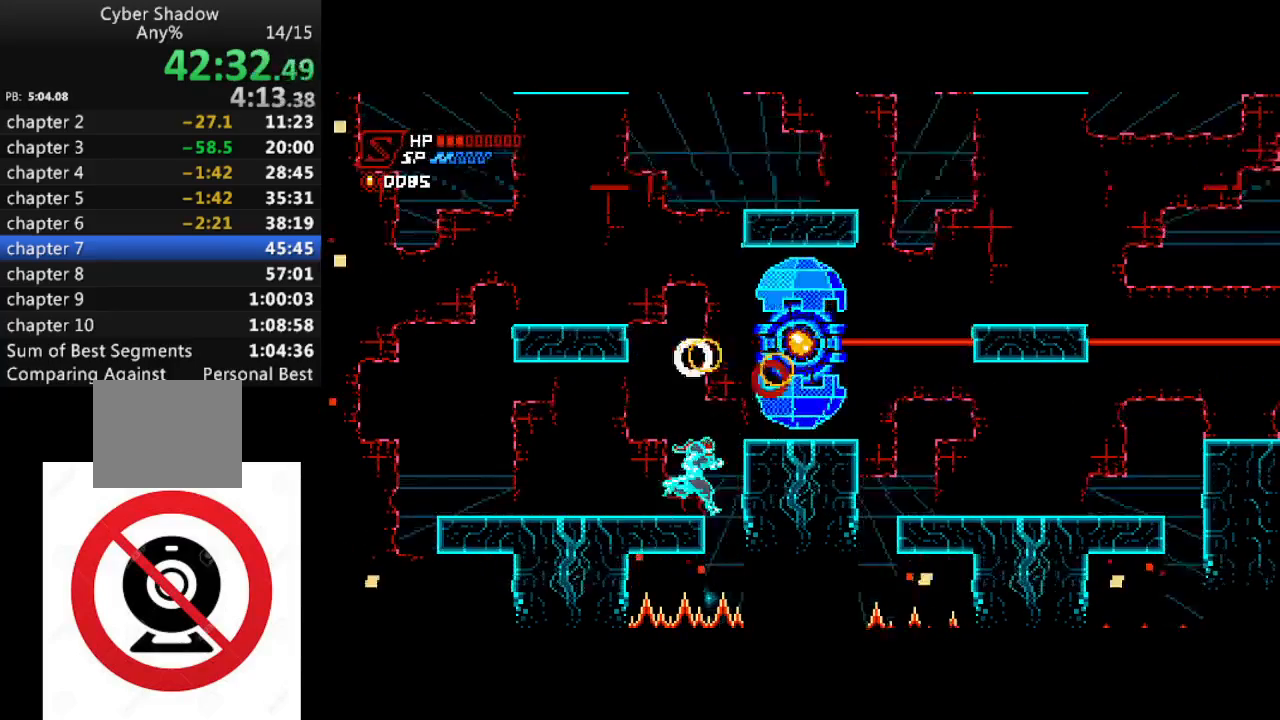
{"buttons": ["CROSS", "SQUARE", "DPAD_RIGHT"], "left_stick": "center", "right_stick": "center", "events": [[67, "DPAD_RIGHT", "up"], [100, "CROSS", "down"], [250, "SQUARE", "down"], [317, "DPAD_RIGHT", "down"], [333, "SQUARE", "up"], [400, "DPAD_RIGHT", "up"], [433, "SQUARE", "down"], [500, "DPAD_RIGHT", "down"]]}
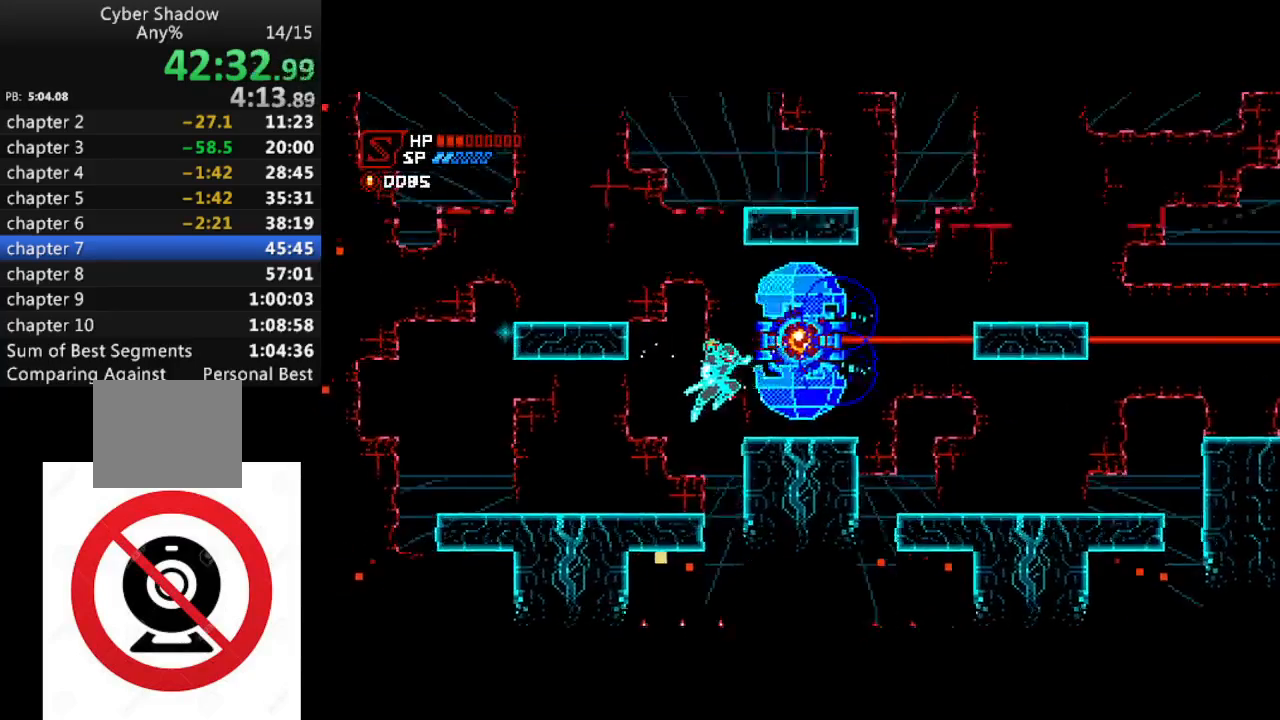
{"buttons": [], "left_stick": "center", "right_stick": "center", "events": [[17, "SQUARE", "up"], [100, "DPAD_RIGHT", "up"], [100, "SQUARE", "down"], [267, "CROSS", "up"], [283, "SQUARE", "up"]]}
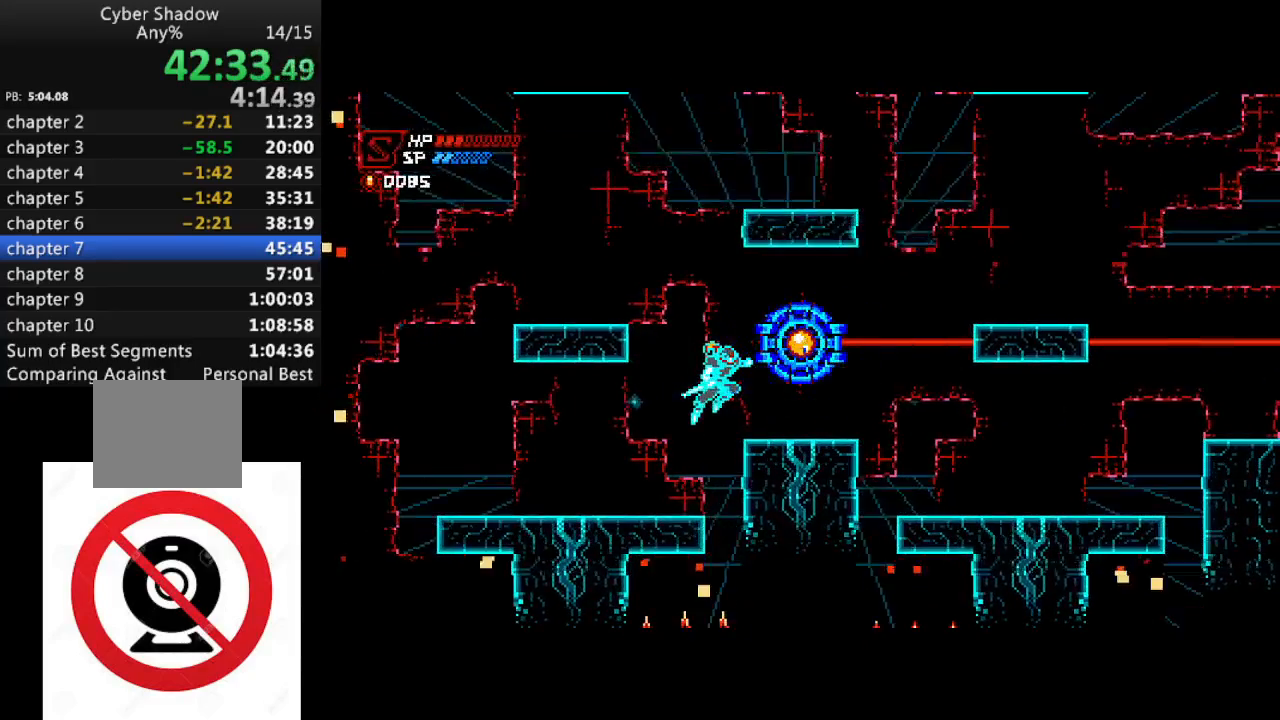
{"buttons": [], "left_stick": "center", "right_stick": "center", "events": []}
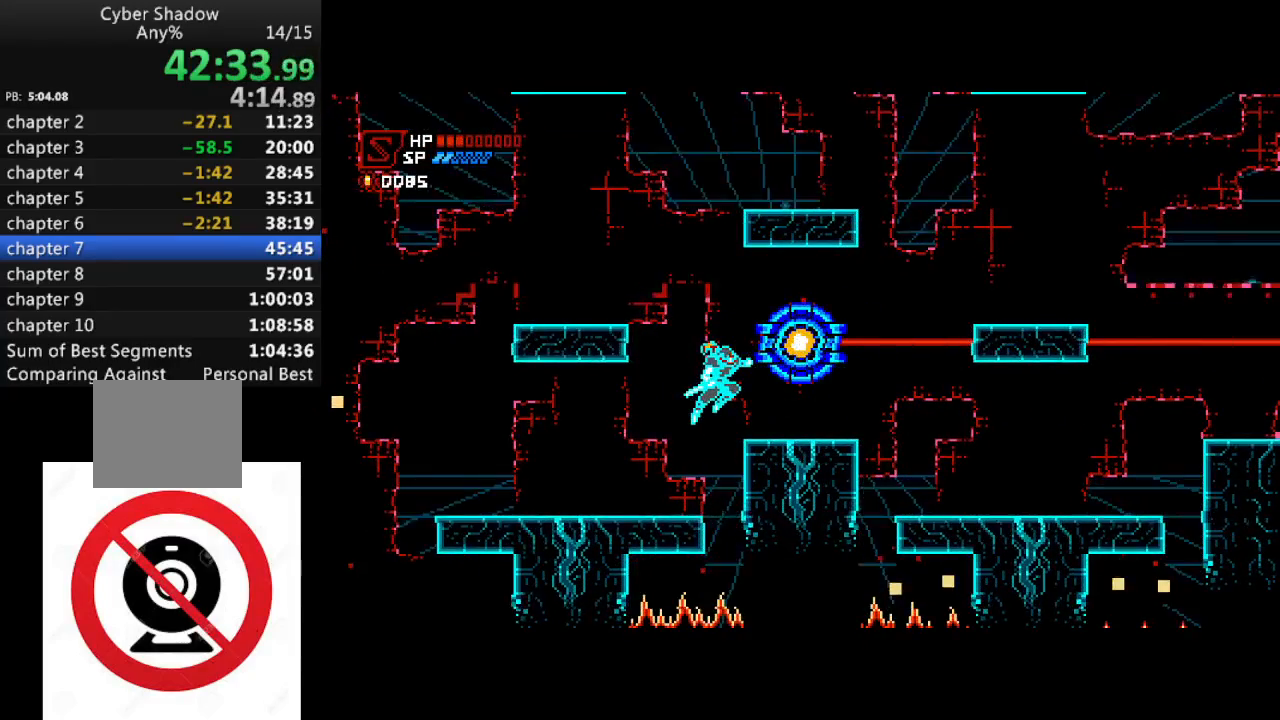
{"buttons": [], "left_stick": "center", "right_stick": "center", "events": []}
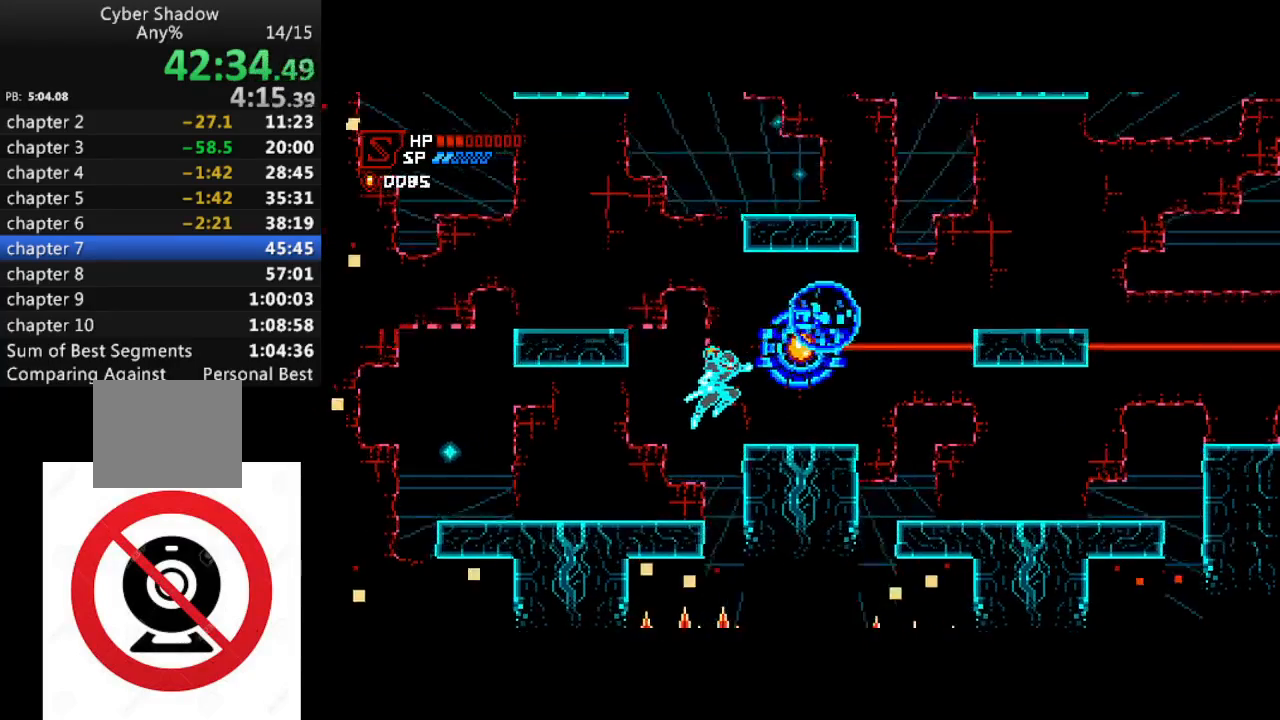
{"buttons": [], "left_stick": "center", "right_stick": "center", "events": []}
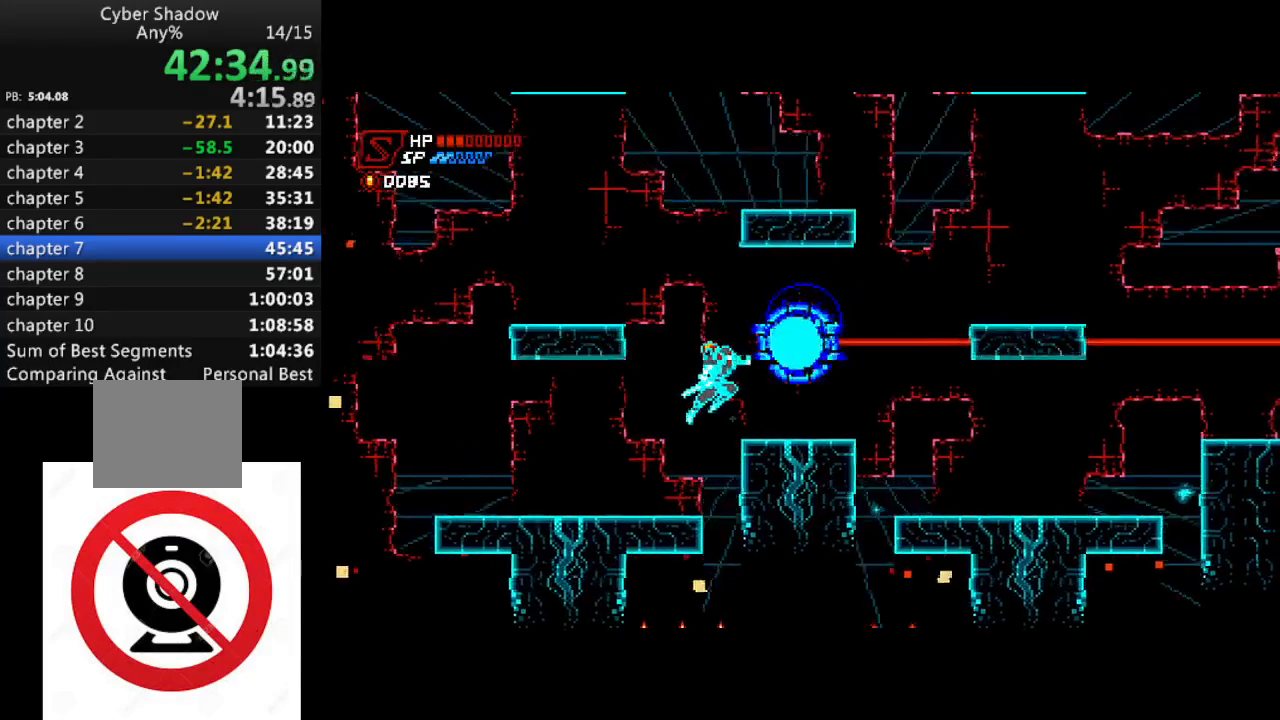
{"buttons": [], "left_stick": "center", "right_stick": "center", "events": []}
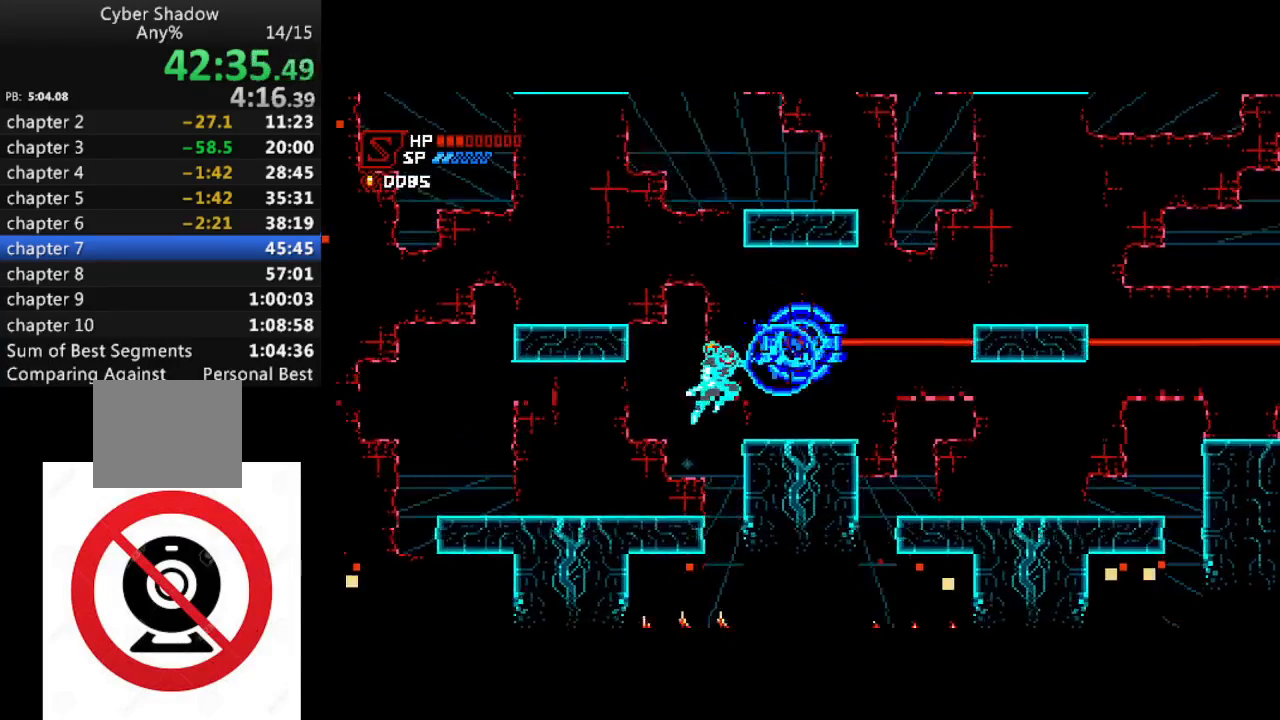
{"buttons": [], "left_stick": "center", "right_stick": "center", "events": []}
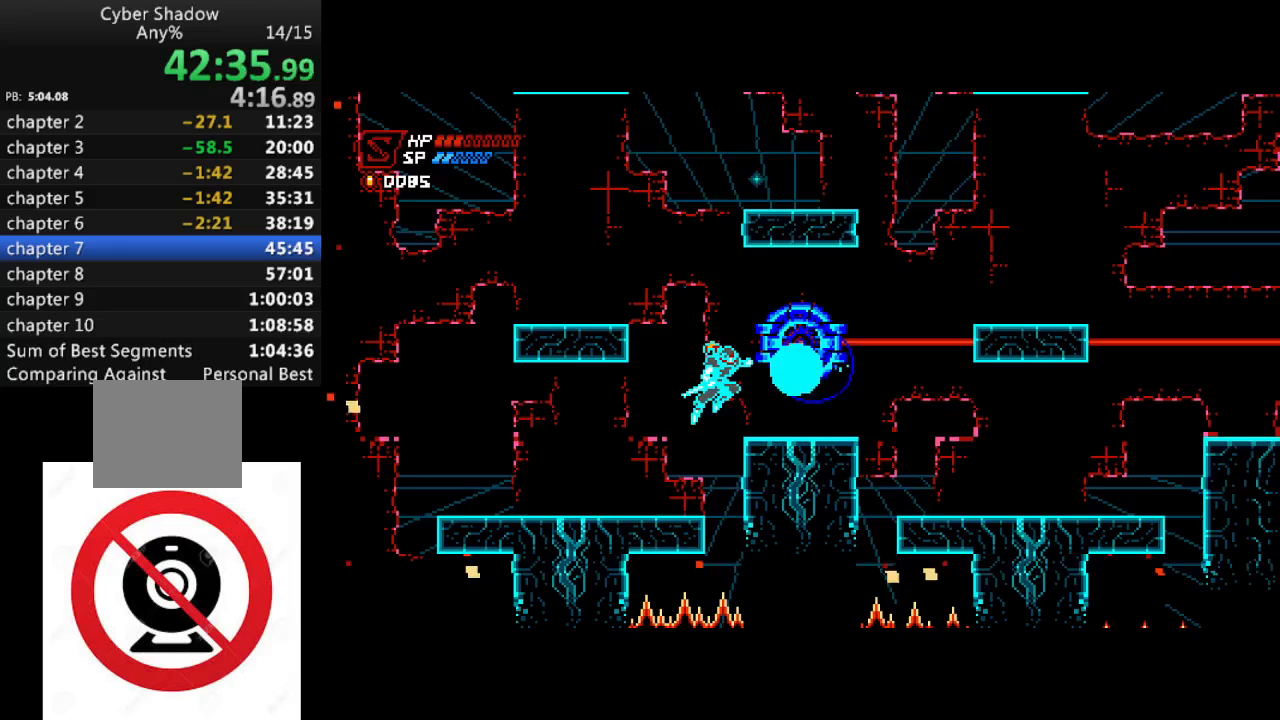
{"buttons": [], "left_stick": "center", "right_stick": "center", "events": []}
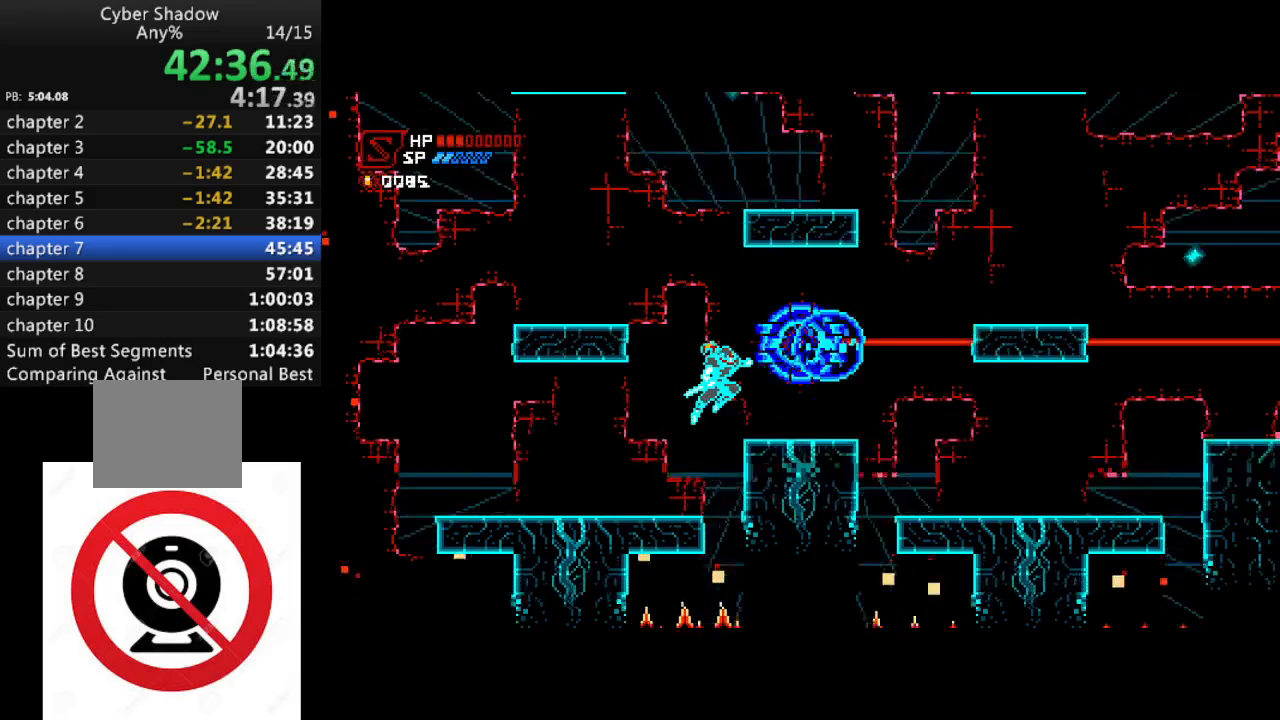
{"buttons": [], "left_stick": "center", "right_stick": "center", "events": []}
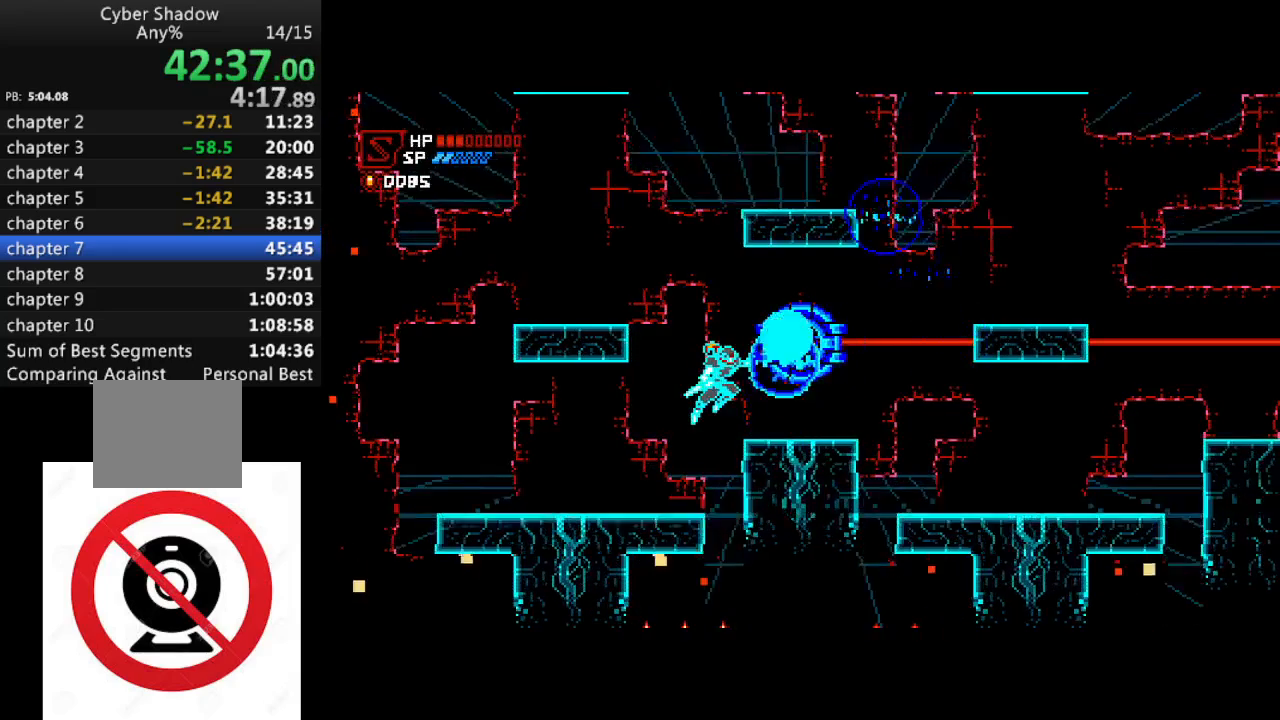
{"buttons": ["DPAD_RIGHT"], "left_stick": "center", "right_stick": "center", "events": [[300, "DPAD_RIGHT", "down"]]}
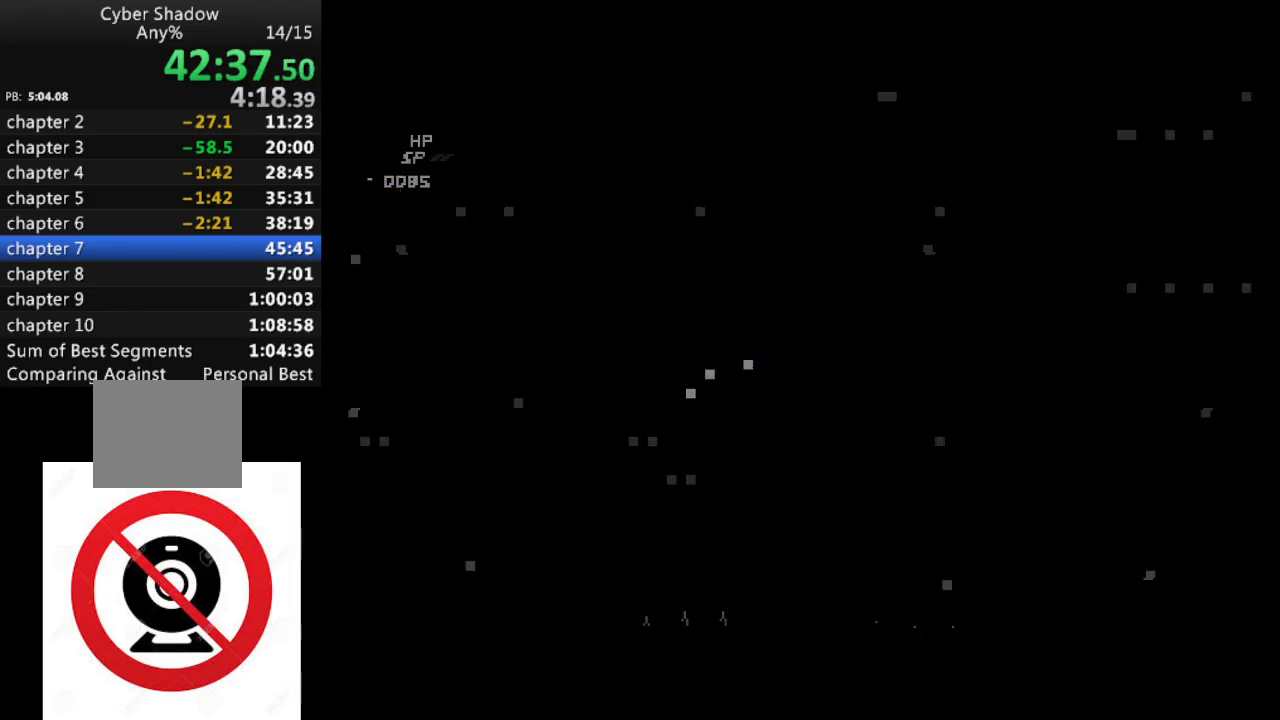
{"buttons": ["DPAD_RIGHT"], "left_stick": "center", "right_stick": "center", "events": []}
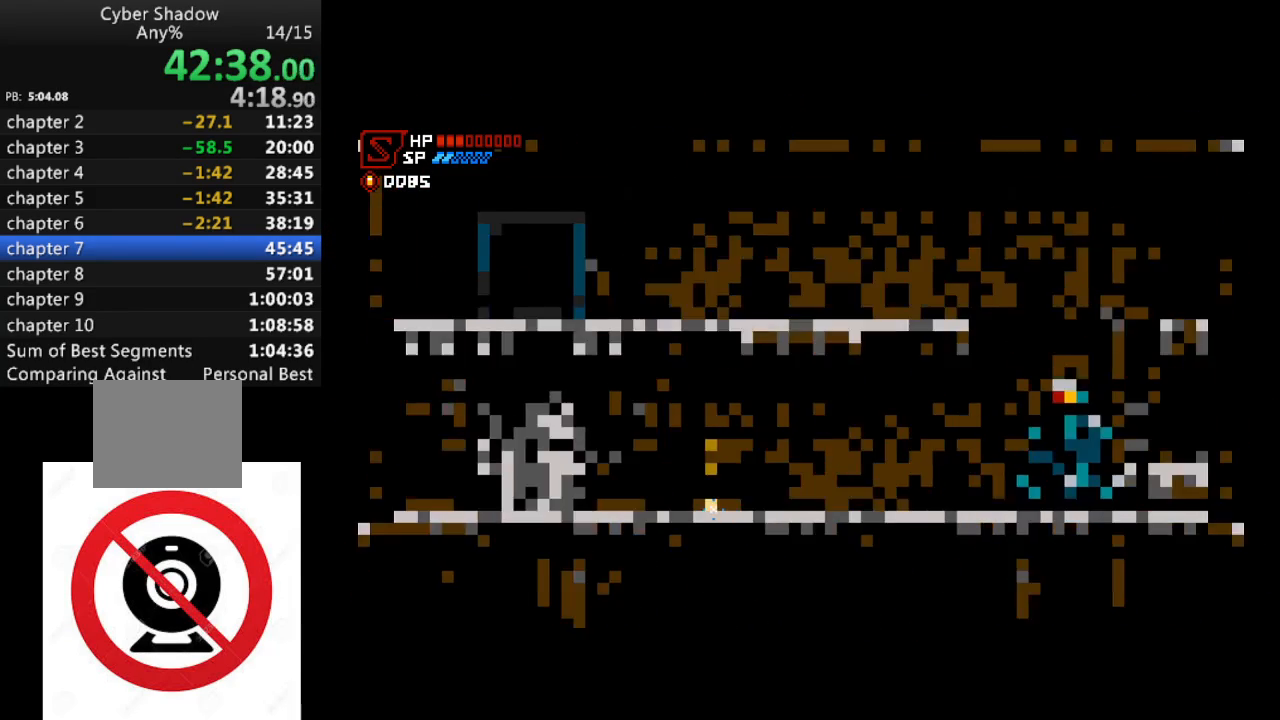
{"buttons": ["DPAD_RIGHT"], "left_stick": "center", "right_stick": "center", "events": []}
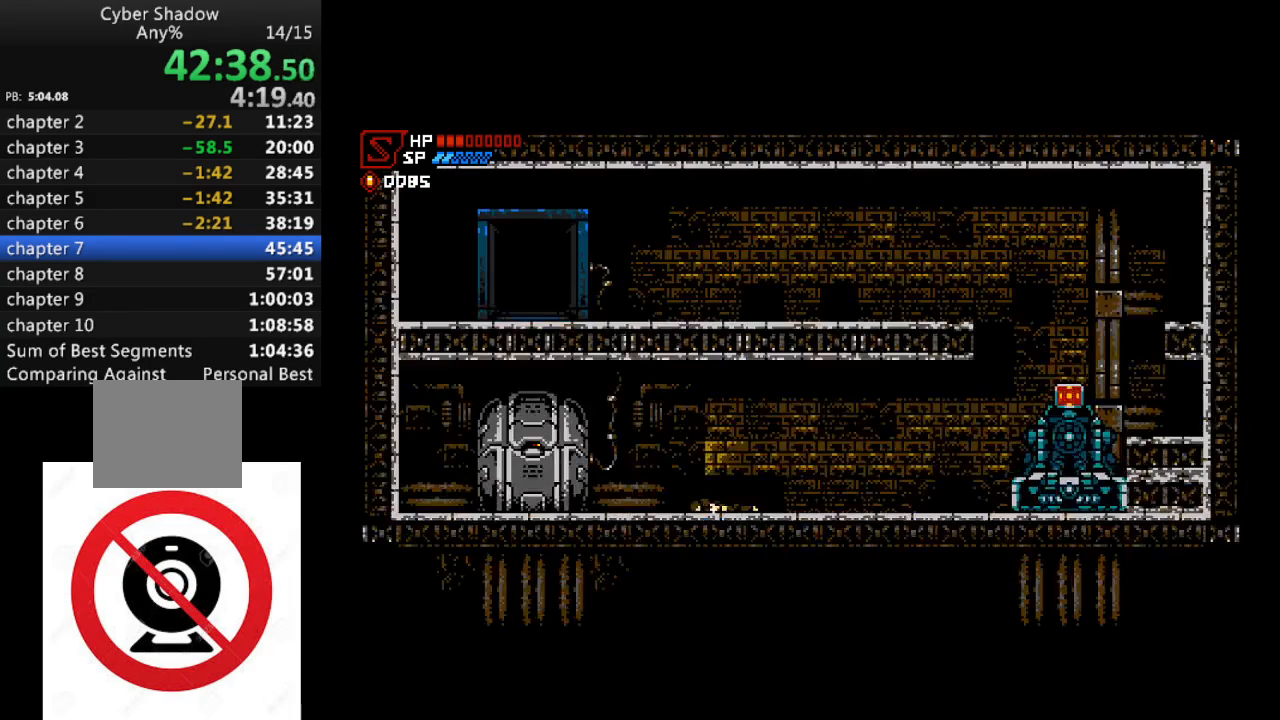
{"buttons": ["DPAD_RIGHT"], "left_stick": "center", "right_stick": "center", "events": []}
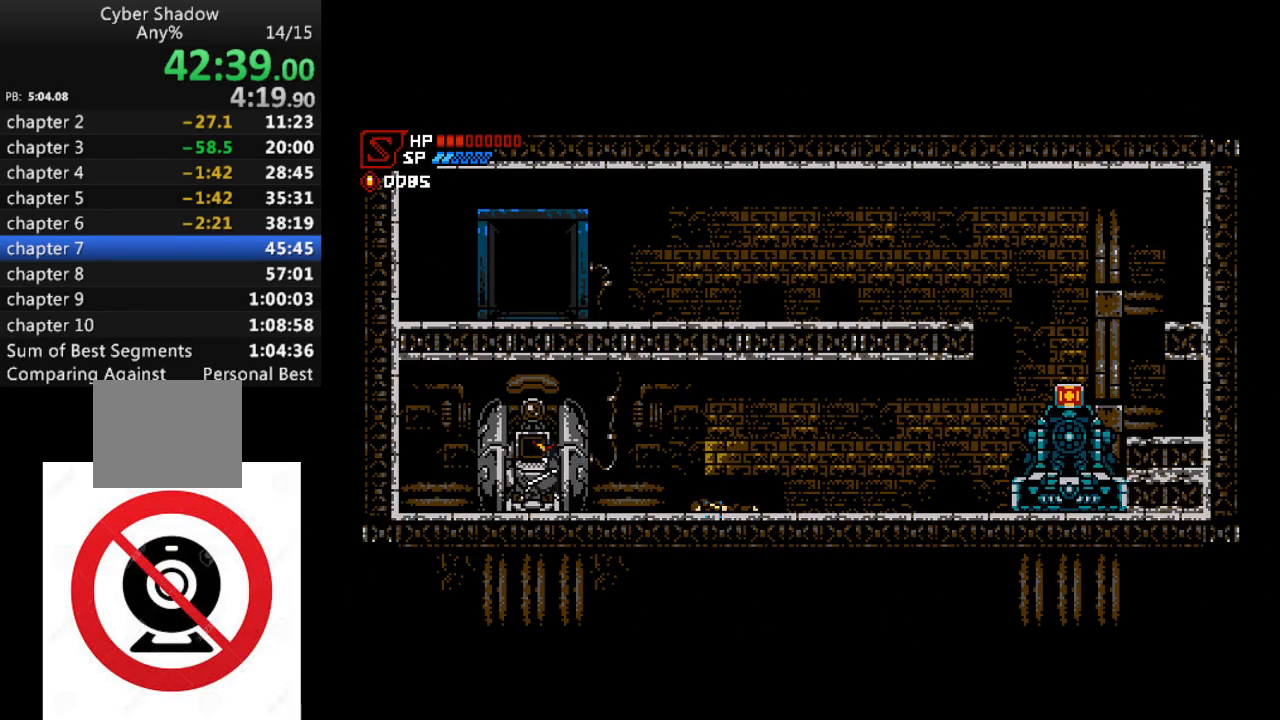
{"buttons": ["R1", "DPAD_RIGHT"], "left_stick": "center", "right_stick": "center", "events": [[100, "R1", "down"]]}
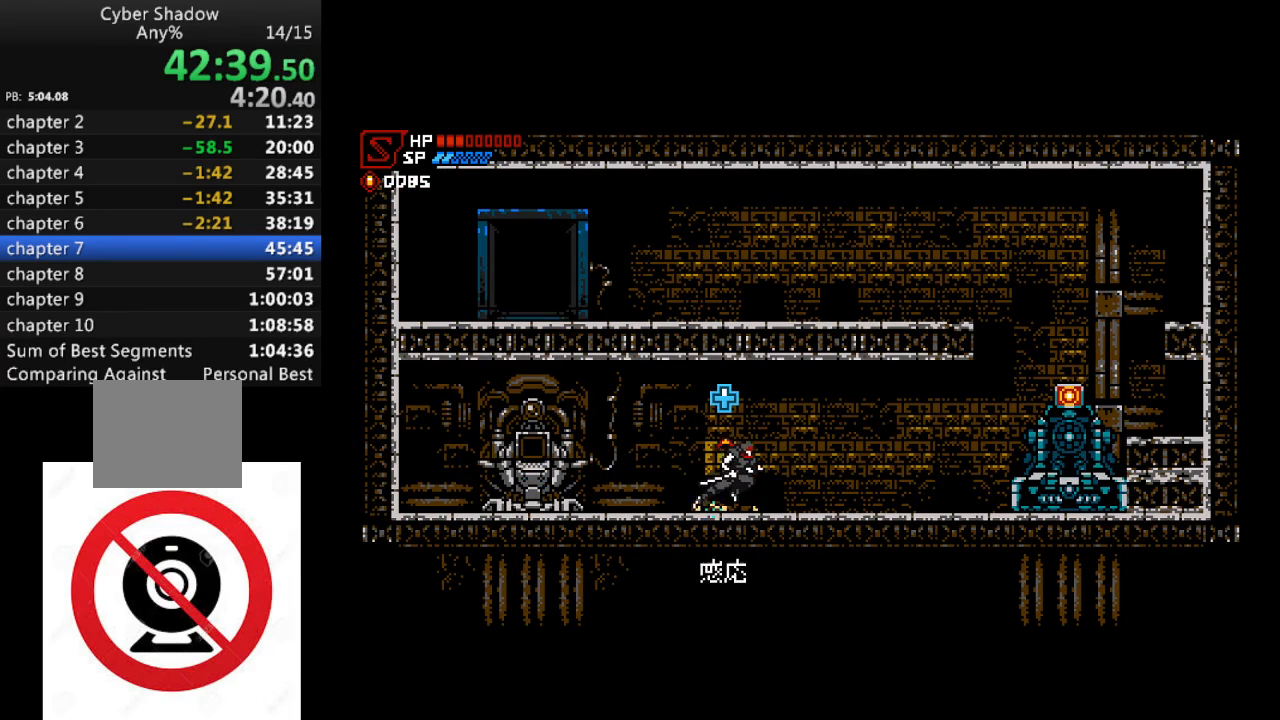
{"buttons": ["CROSS", "R1", "DPAD_RIGHT"], "left_stick": "center", "right_stick": "center", "events": [[450, "CROSS", "down"]]}
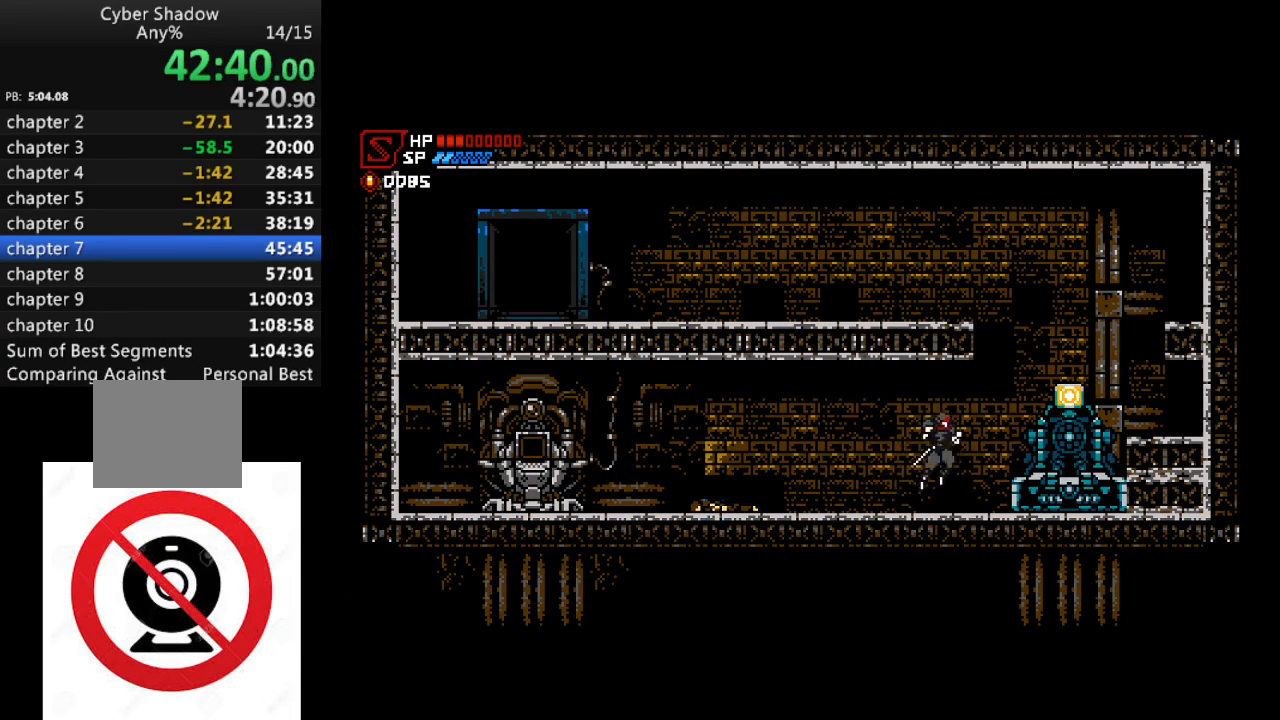
{"buttons": ["CROSS", "DPAD_LEFT"], "left_stick": "center", "right_stick": "center", "events": [[17, "CROSS", "up"], [233, "DPAD_RIGHT", "up"], [283, "DPAD_LEFT", "down"], [300, "CROSS", "down"], [300, "R1", "up"]]}
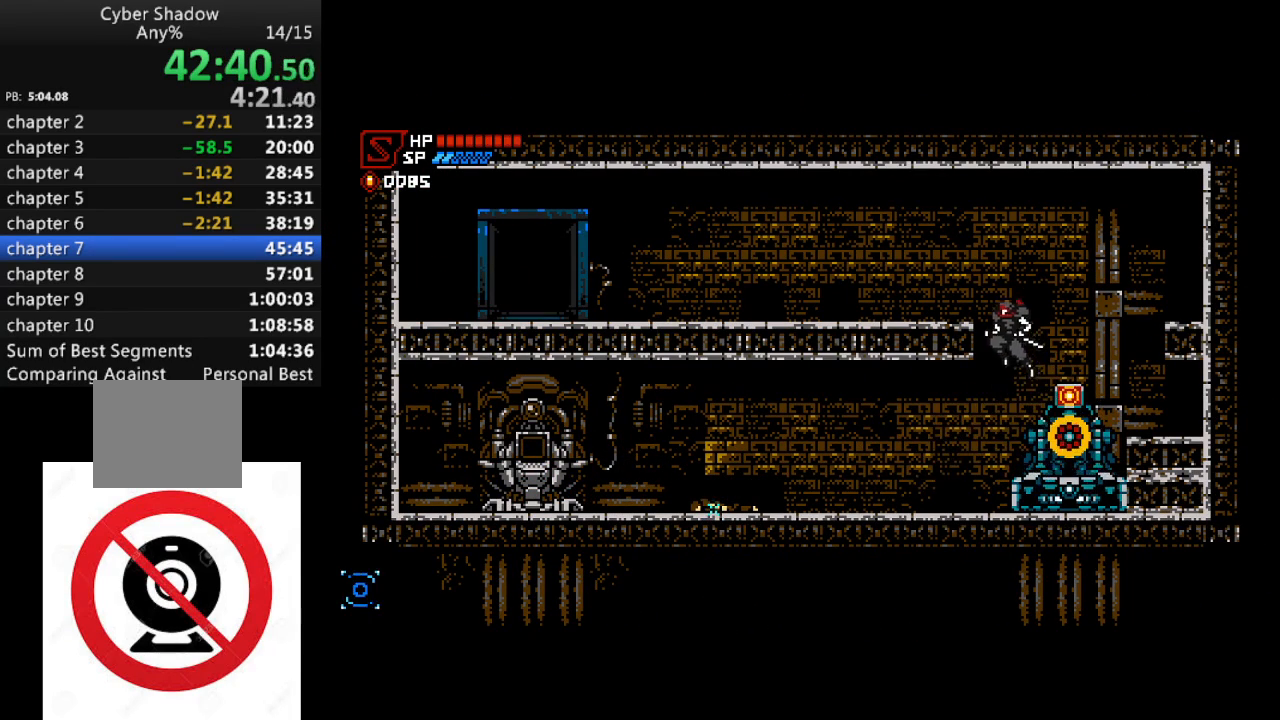
{"buttons": ["CROSS", "DPAD_LEFT"], "left_stick": "center", "right_stick": "center", "events": [[67, "CROSS", "up"], [167, "CROSS", "down"], [300, "CROSS", "up"], [450, "CROSS", "down"]]}
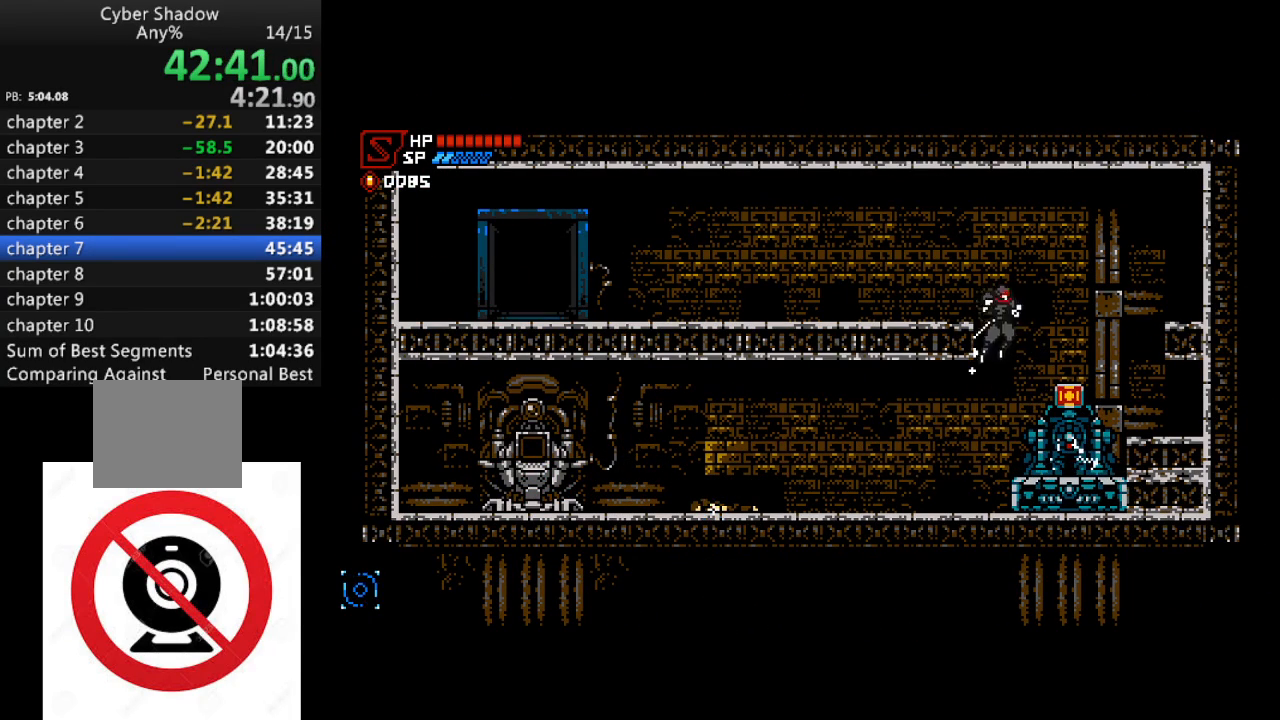
{"buttons": ["R1", "DPAD_LEFT"], "left_stick": "center", "right_stick": "center", "events": [[100, "CROSS", "up"], [450, "R1", "down"]]}
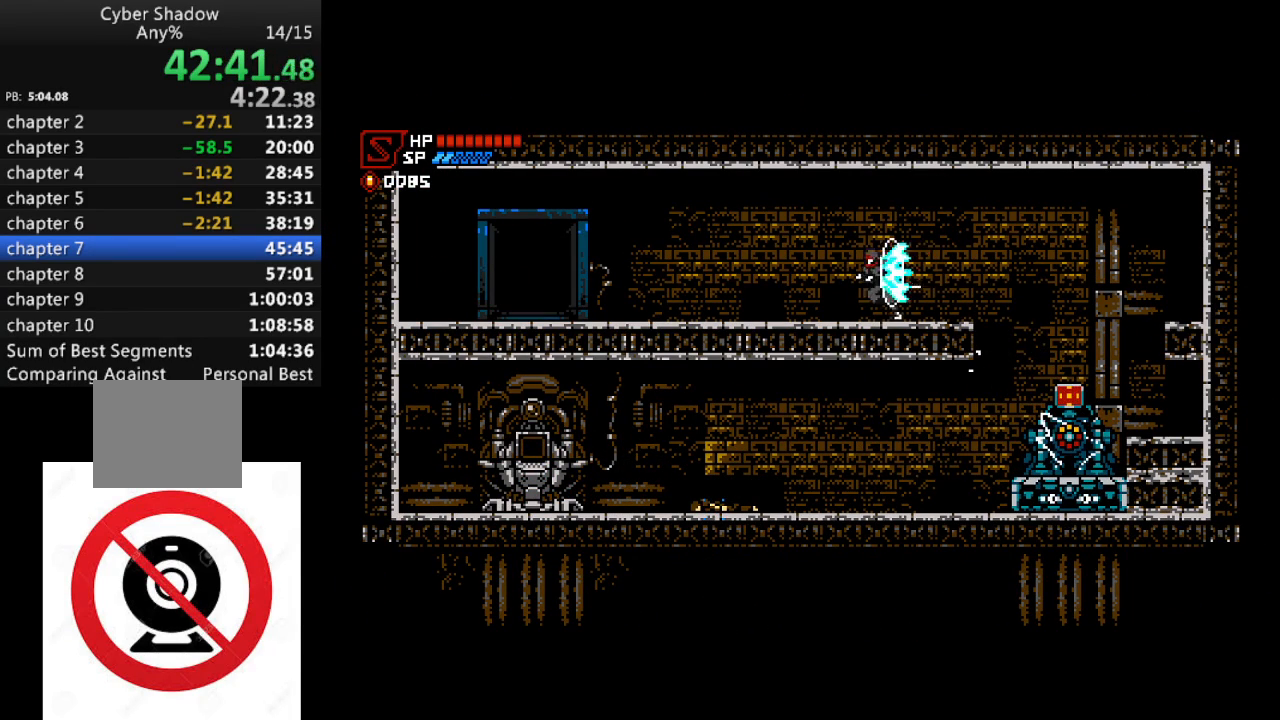
{"buttons": ["R1", "DPAD_LEFT"], "left_stick": "center", "right_stick": "center", "events": []}
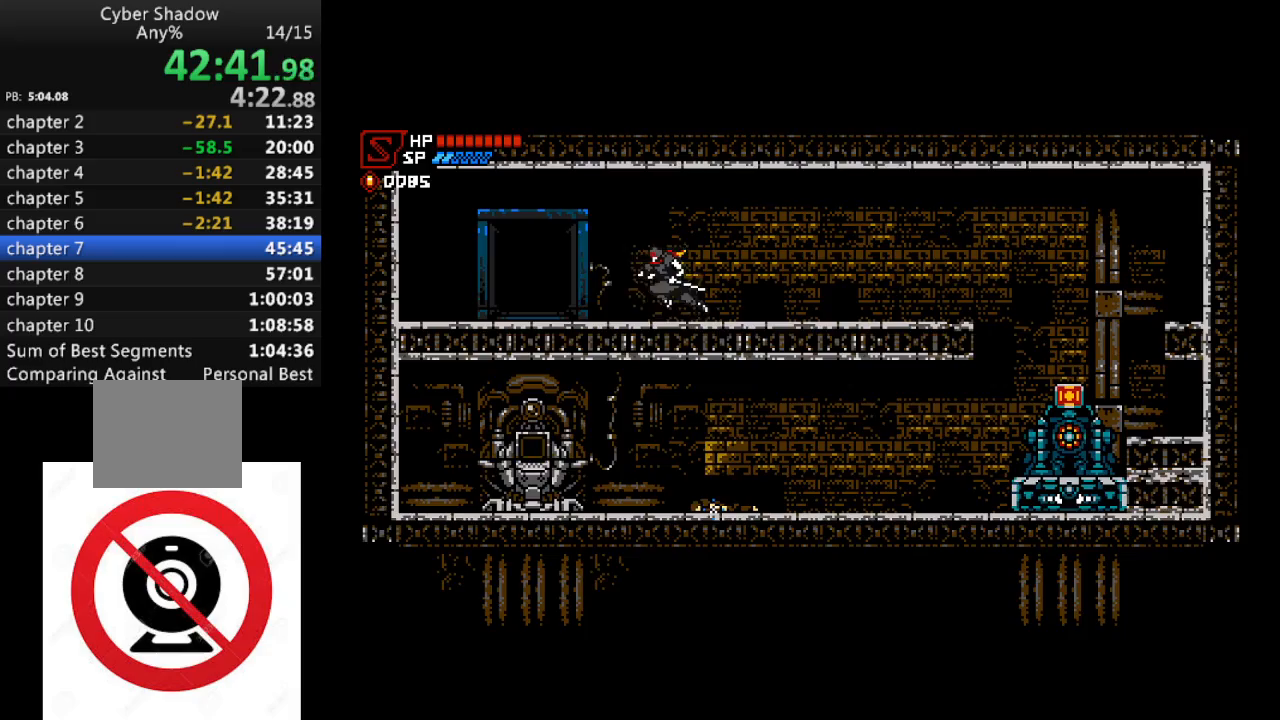
{"buttons": [], "left_stick": "center", "right_stick": "center", "events": [[317, "DPAD_LEFT", "up"], [317, "DPAD_UP", "down"], [367, "R1", "up"], [433, "DPAD_UP", "up"]]}
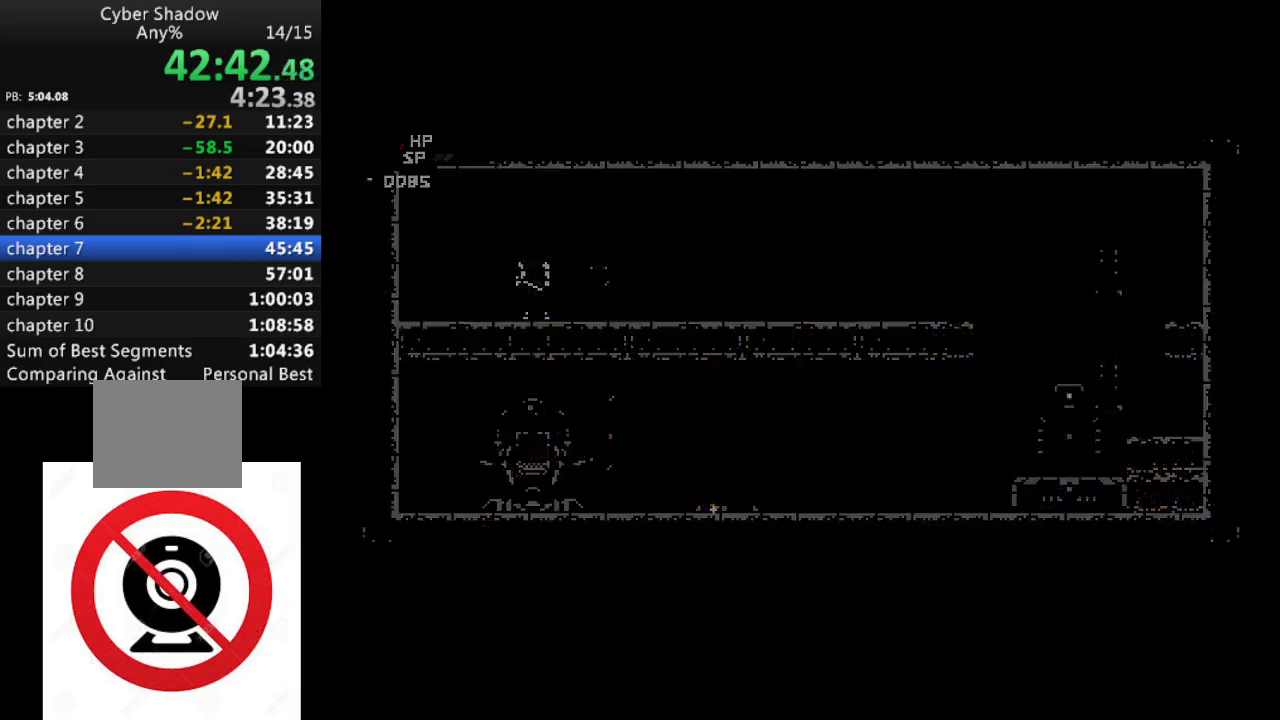
{"buttons": ["R1", "DPAD_LEFT"], "left_stick": "center", "right_stick": "center", "events": [[100, "DPAD_LEFT", "down"], [167, "R1", "down"]]}
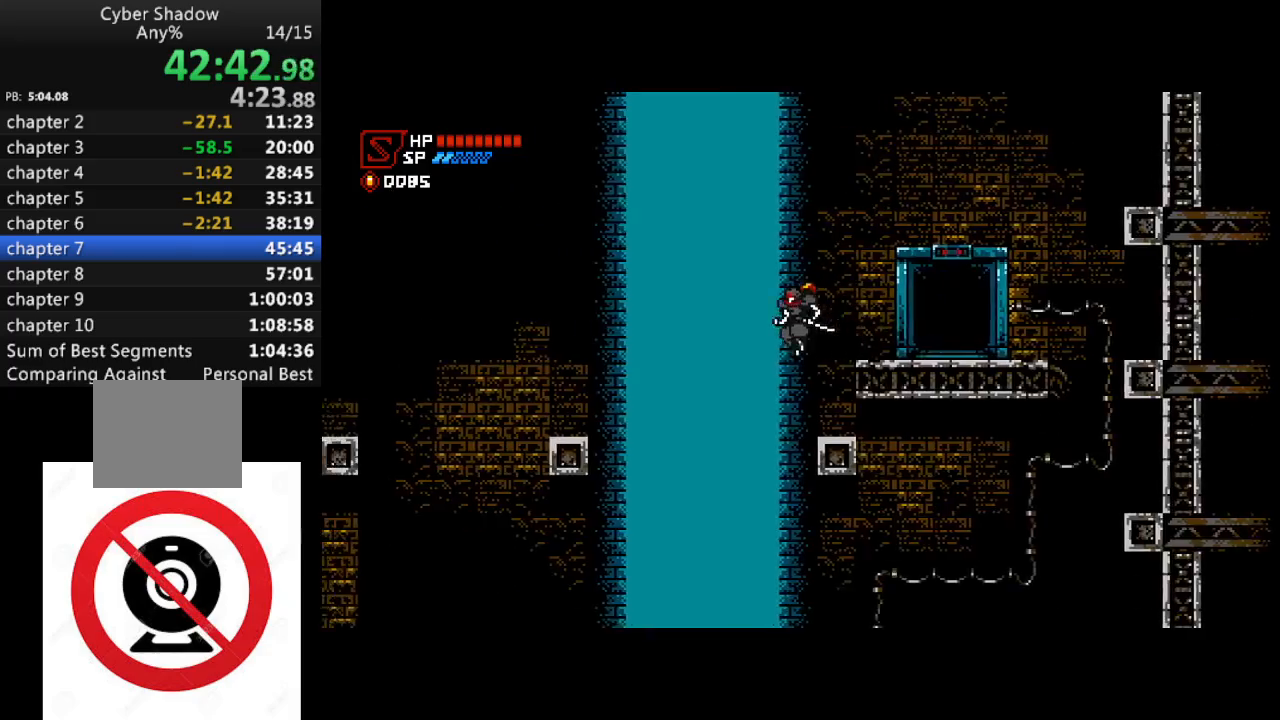
{"buttons": ["R1", "DPAD_LEFT"], "left_stick": "center", "right_stick": "center", "events": []}
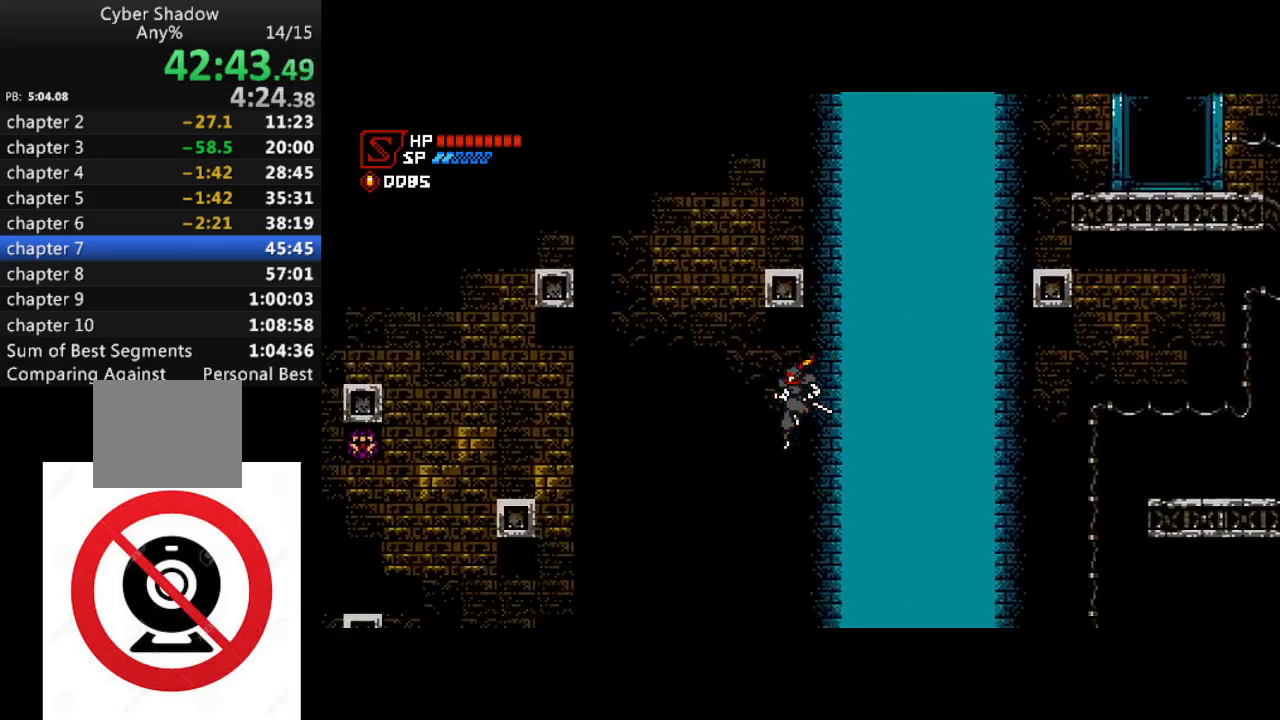
{"buttons": ["R1", "DPAD_LEFT"], "left_stick": "center", "right_stick": "center", "events": []}
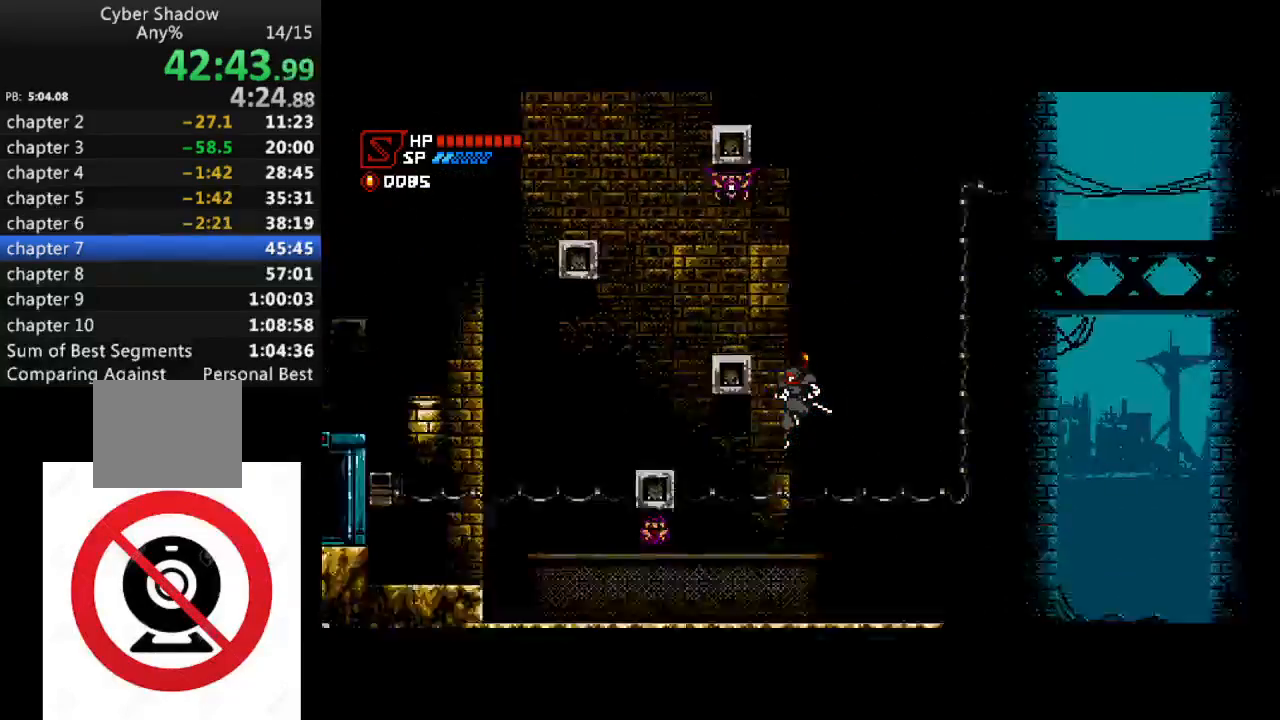
{"buttons": ["R1", "DPAD_LEFT"], "left_stick": "center", "right_stick": "center", "events": []}
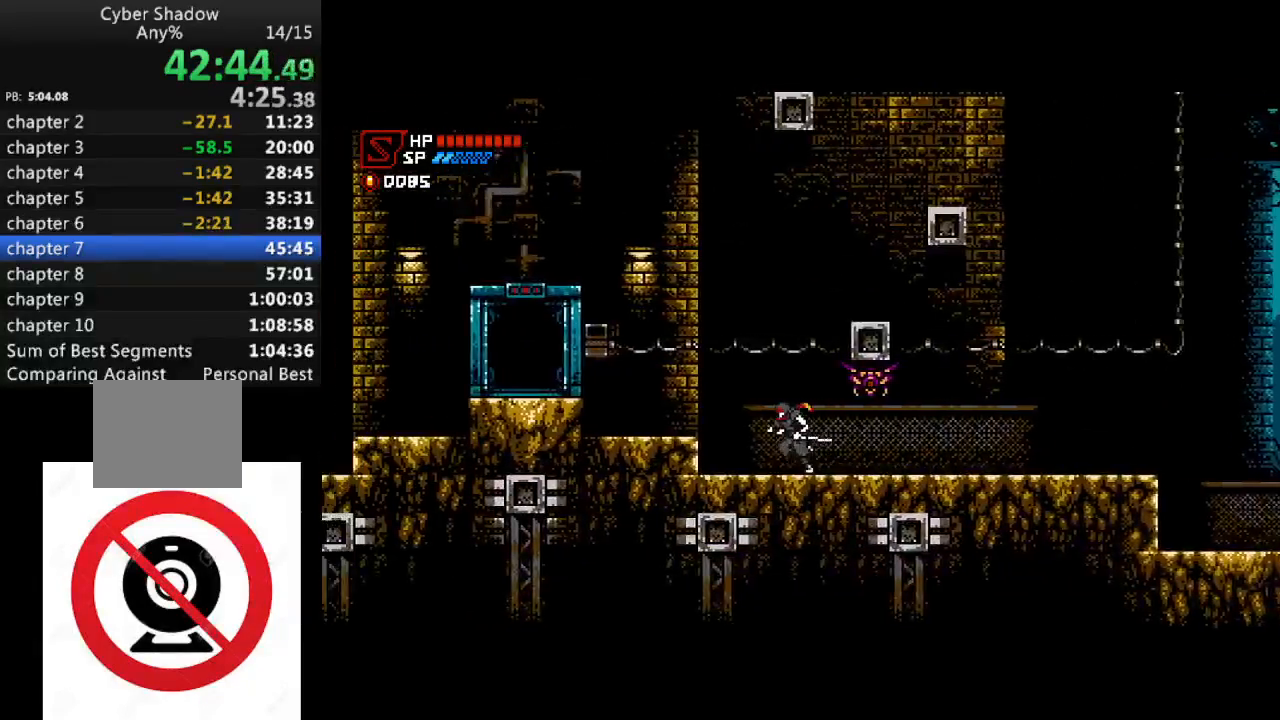
{"buttons": ["R1", "DPAD_LEFT"], "left_stick": "center", "right_stick": "center"}